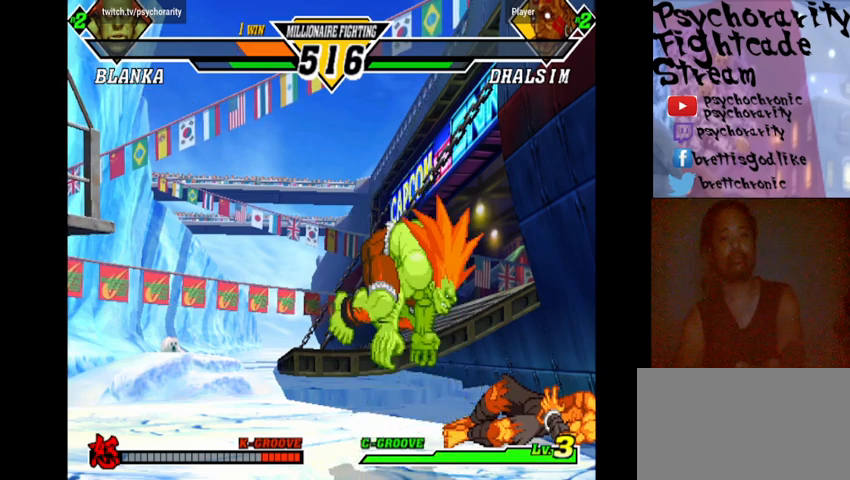
Gameplay with a controller (arcade stick); each line is a JSON object with the inputs held at the frame after it. "events" lists button and stick changes between this image and that frame as [ms after this image, input, new state], when the widget could be followed in between. Not read: DPAD_DOWN DPAD_LEFT DPAD_RIGHT DPAD_UP L3 R3 left_stick.
{"buttons": [], "events": [[333, "SQUARE", "down"], [367, "CROSS", "down"], [467, "CROSS", "up"], [467, "SQUARE", "up"]]}
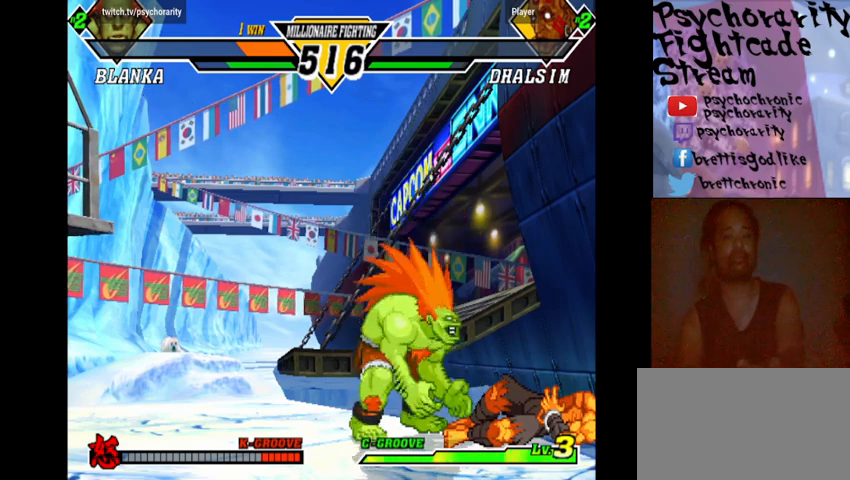
{"buttons": ["SQUARE", "TRIANGLE", "R1"], "events": [[33, "SQUARE", "down"], [100, "SQUARE", "up"], [200, "R1", "down"], [200, "SQUARE", "down"], [200, "TRIANGLE", "down"], [233, "R1", "up"], [233, "SQUARE", "up"], [233, "TRIANGLE", "up"], [333, "R1", "down"], [333, "SQUARE", "down"], [333, "TRIANGLE", "down"], [433, "SQUARE", "up"], [433, "TRIANGLE", "up"], [467, "SQUARE", "down"], [467, "TRIANGLE", "down"]]}
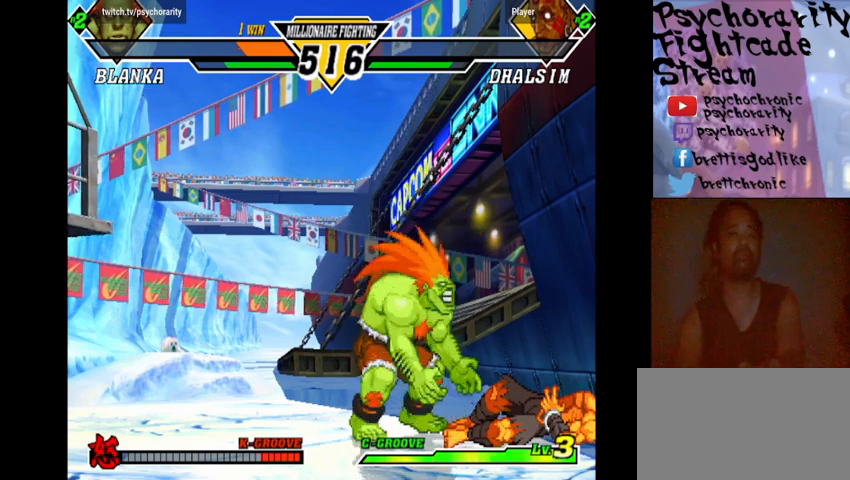
{"buttons": ["SQUARE", "R1"], "events": [[33, "SQUARE", "up"], [33, "TRIANGLE", "up"], [100, "SQUARE", "down"], [100, "TRIANGLE", "down"], [200, "SQUARE", "up"], [200, "TRIANGLE", "up"], [233, "SQUARE", "down"], [233, "TRIANGLE", "down"], [267, "R1", "up"], [300, "SQUARE", "up"], [300, "TRIANGLE", "up"], [333, "R1", "down"], [333, "SQUARE", "down"], [333, "TRIANGLE", "down"], [400, "R1", "up"], [400, "TRIANGLE", "up"], [467, "R1", "down"]]}
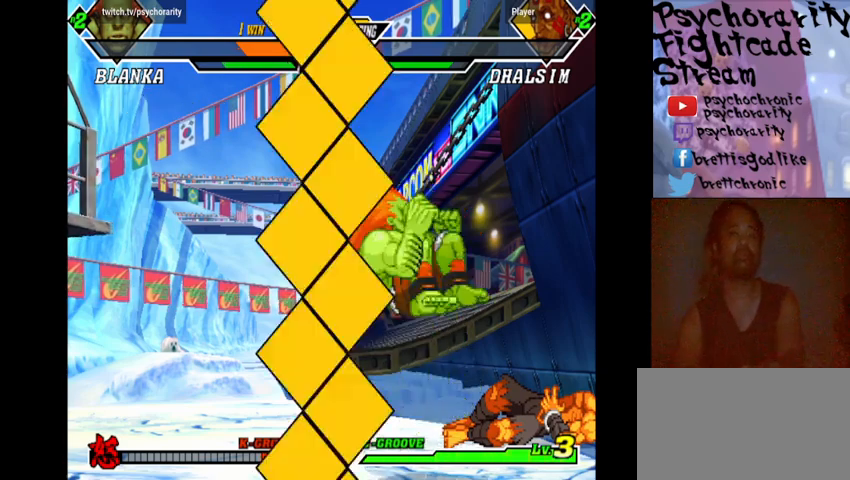
{"buttons": [], "events": [[33, "R1", "up"], [33, "SQUARE", "up"], [100, "R1", "down"], [100, "SQUARE", "down"], [100, "TRIANGLE", "down"], [200, "R1", "up"], [200, "SQUARE", "up"], [200, "TRIANGLE", "up"], [267, "R1", "down"], [267, "SQUARE", "down"], [267, "TRIANGLE", "down"], [333, "R1", "up"], [333, "SQUARE", "up"], [333, "TRIANGLE", "up"], [367, "R1", "down"], [367, "SQUARE", "down"], [367, "TRIANGLE", "down"], [500, "R1", "up"], [500, "SQUARE", "up"], [500, "TRIANGLE", "up"]]}